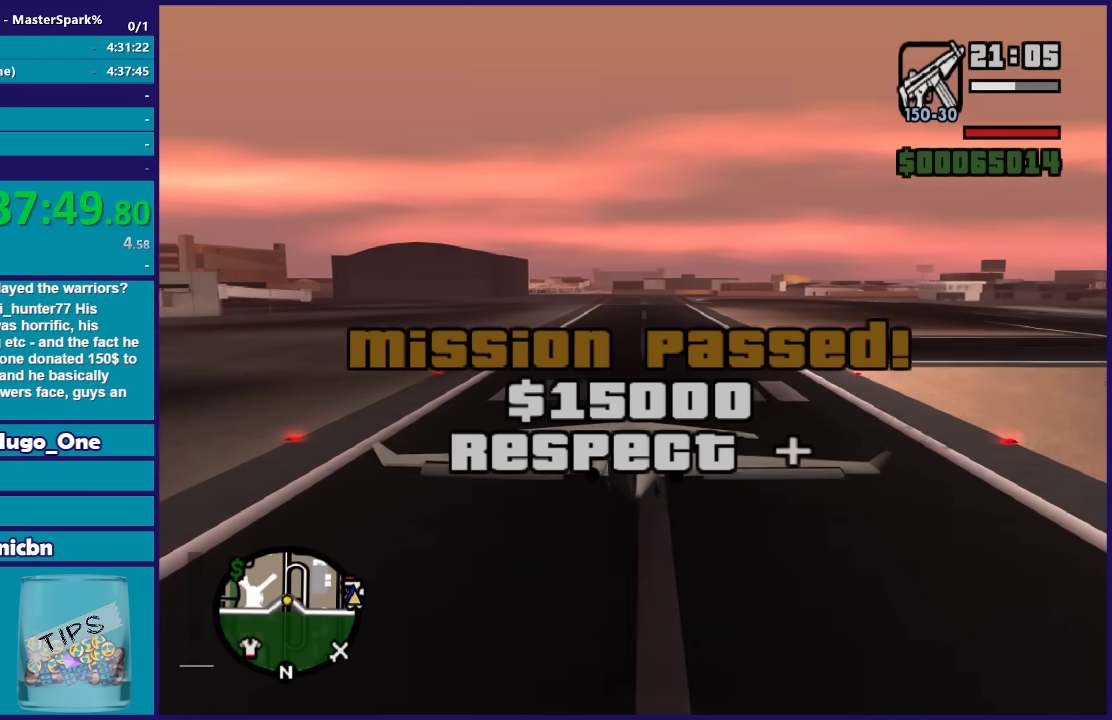
Gameplay with a controller (Xbox layout); each line is a JSON object with the inputs held at the frame after it. "events" lists button and stick changes between this image and that frame as [ms after this image, input, new state], when the widget could be followed in between. Not read: right_stick.
{"buttons": ["R1", "R2"], "left_stick": "down-right", "events": [[100, "left_stick", "down-right"], [233, "R1", "down"]]}
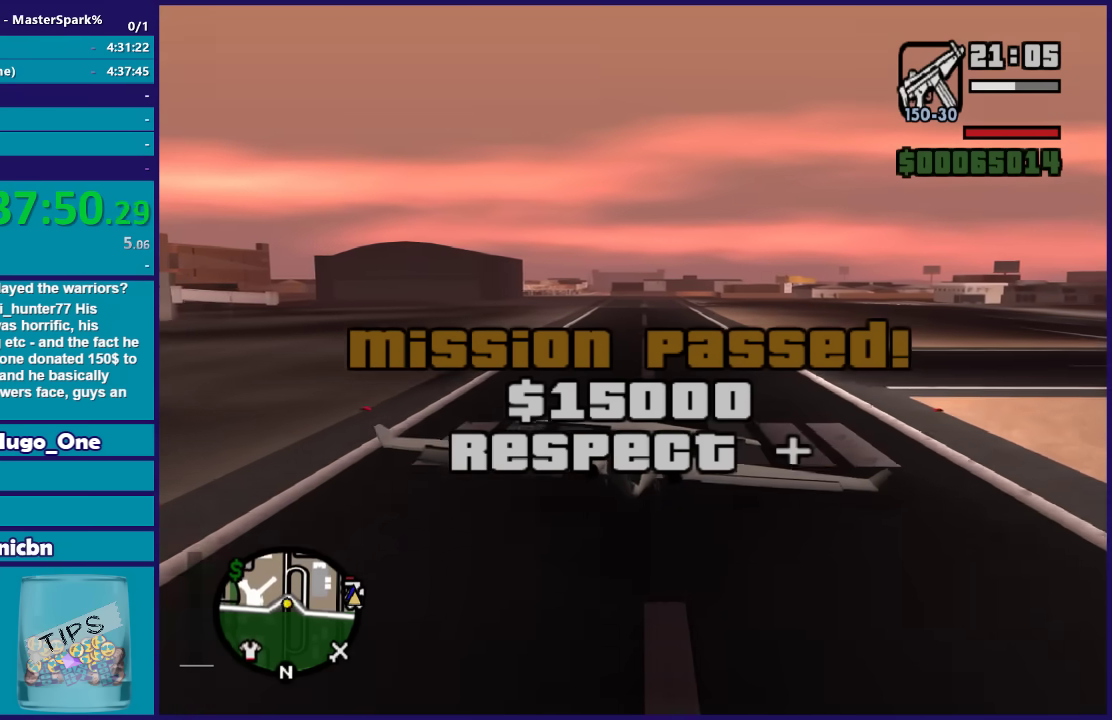
{"buttons": ["R1", "R2"], "left_stick": "down", "events": [[167, "left_stick", "down"]]}
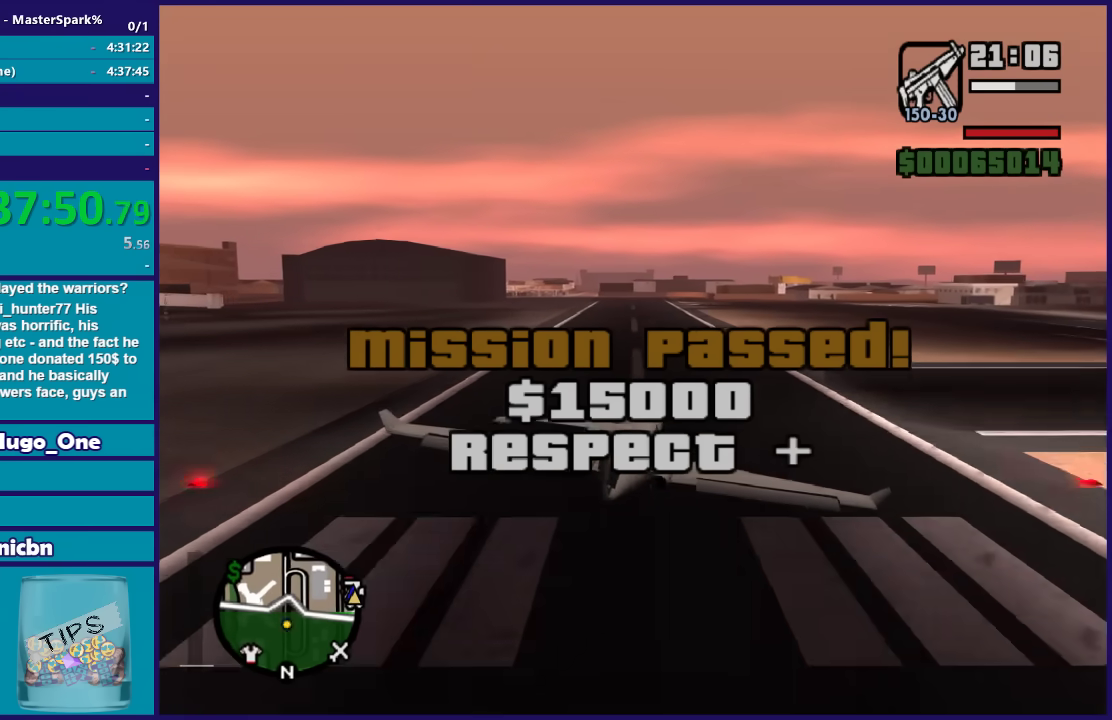
{"buttons": ["R2"], "left_stick": "center", "events": [[200, "R1", "up"], [333, "left_stick", "center"]]}
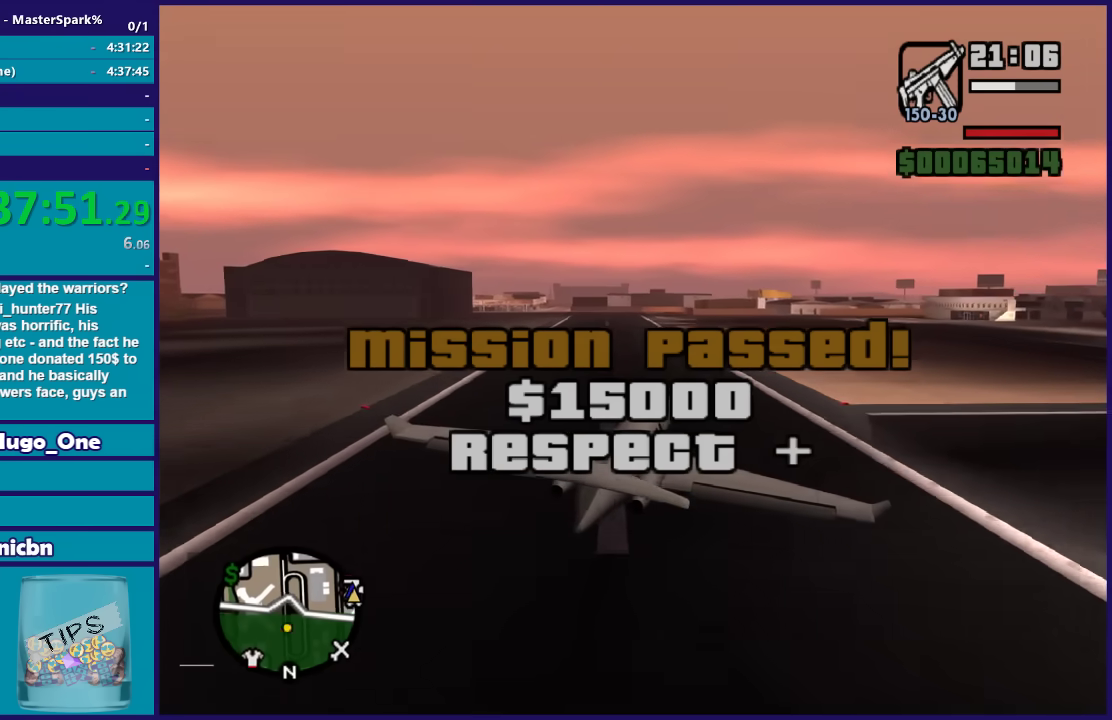
{"buttons": ["R2"], "left_stick": "center", "events": []}
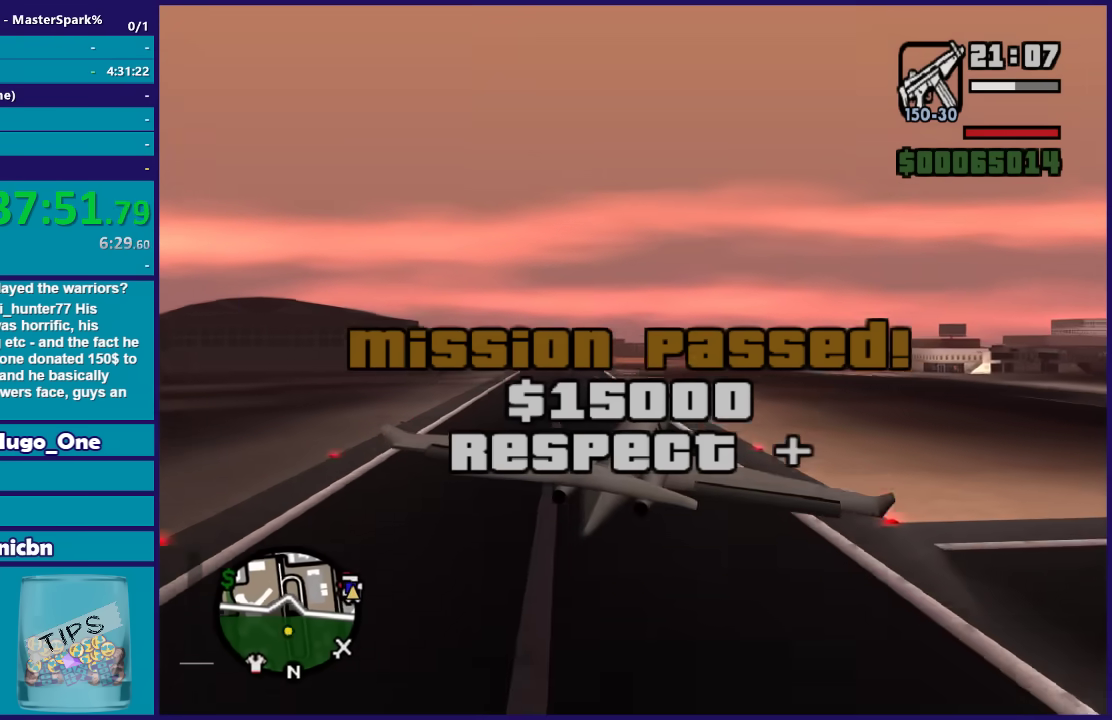
{"buttons": ["R1", "R2"], "left_stick": "down-right", "events": [[333, "left_stick", "down-right"], [500, "R1", "down"]]}
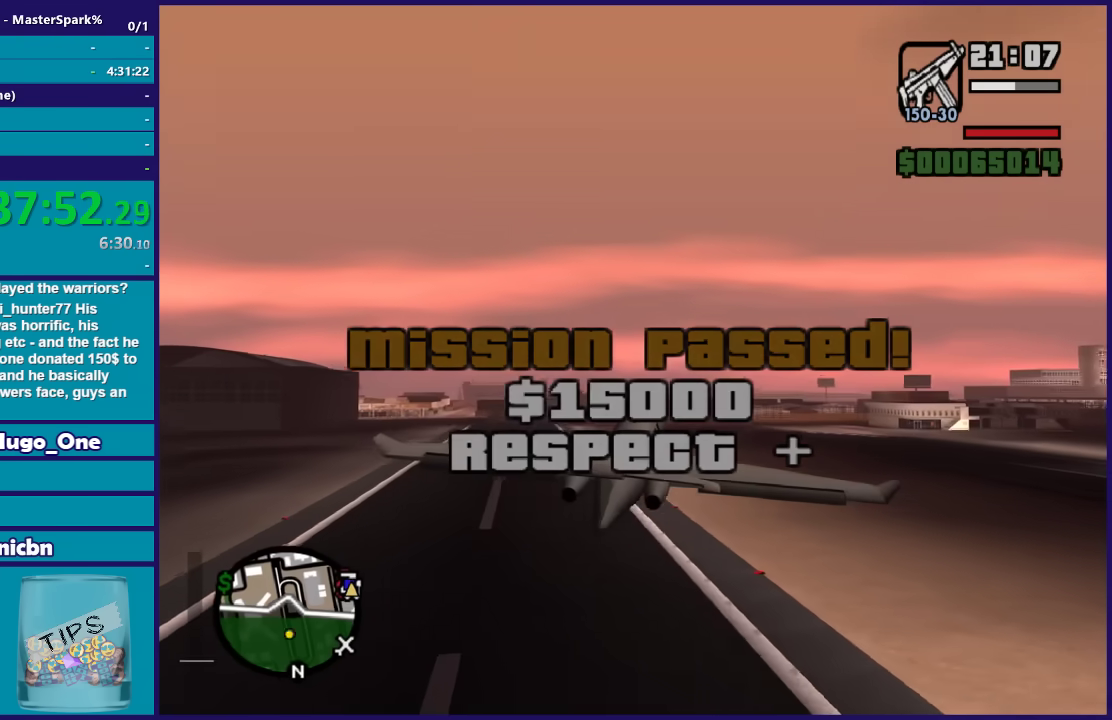
{"buttons": ["R1", "R2"], "left_stick": "down-right", "events": []}
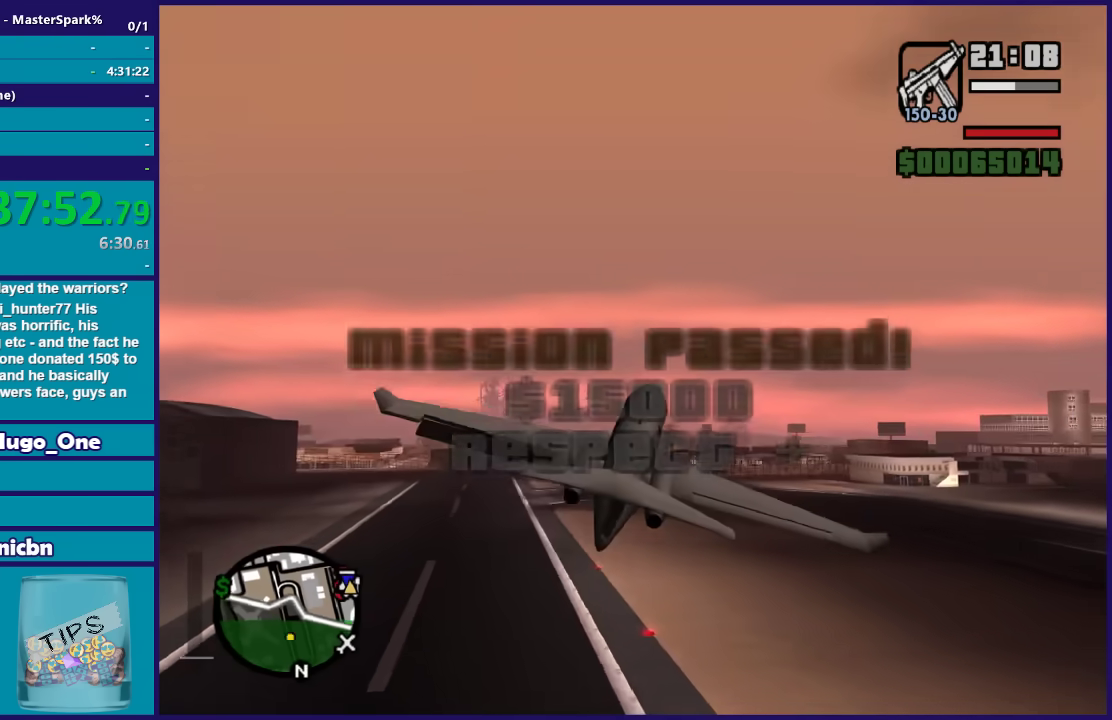
{"buttons": ["R1", "R2"], "left_stick": "down", "events": [[200, "left_stick", "down"]]}
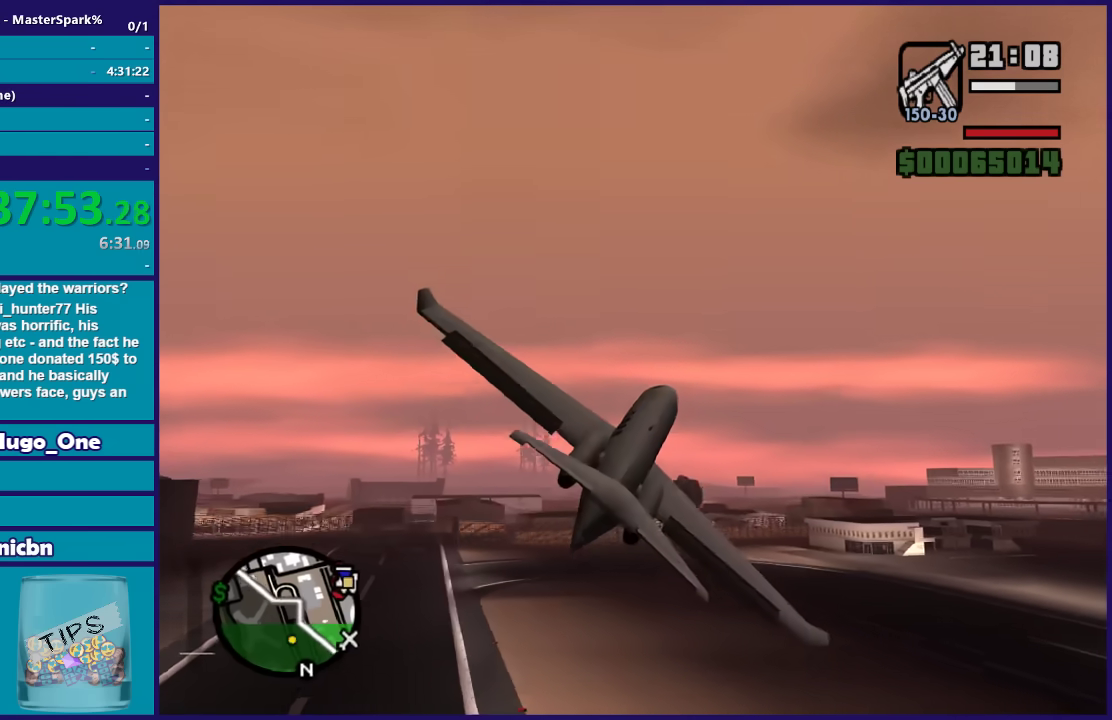
{"buttons": ["R2"], "left_stick": "center", "events": [[100, "R1", "up"], [134, "left_stick", "down-right"], [300, "left_stick", "center"]]}
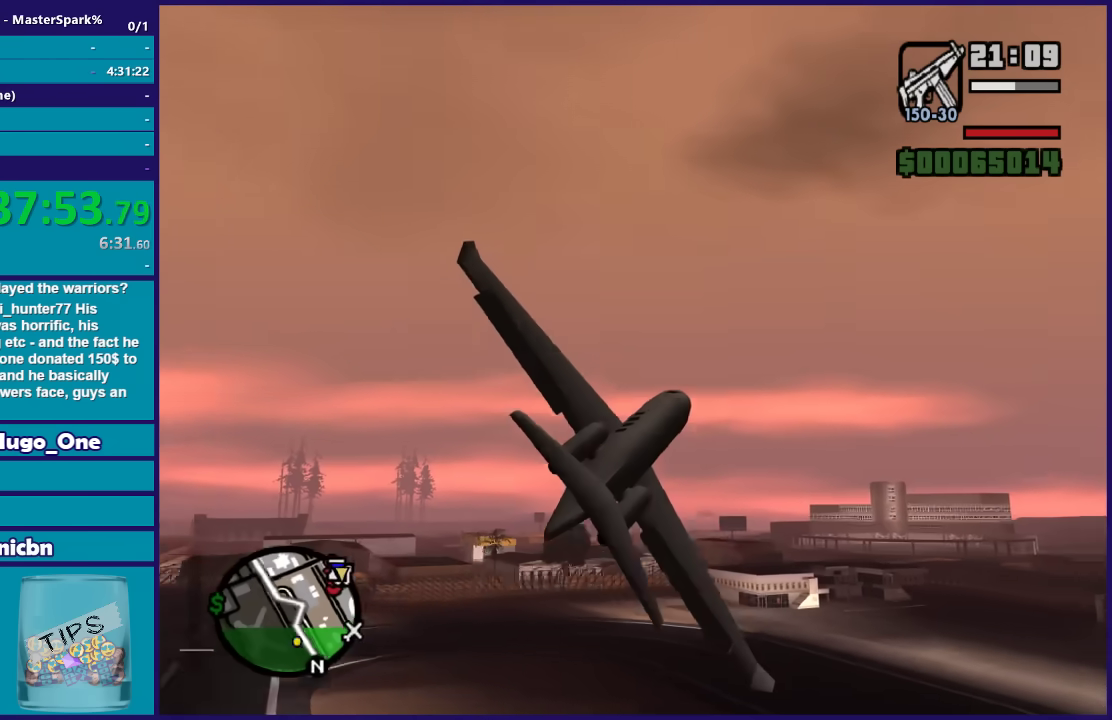
{"buttons": ["R2"], "left_stick": "down-right", "events": [[200, "left_stick", "down"], [400, "left_stick", "down-right"]]}
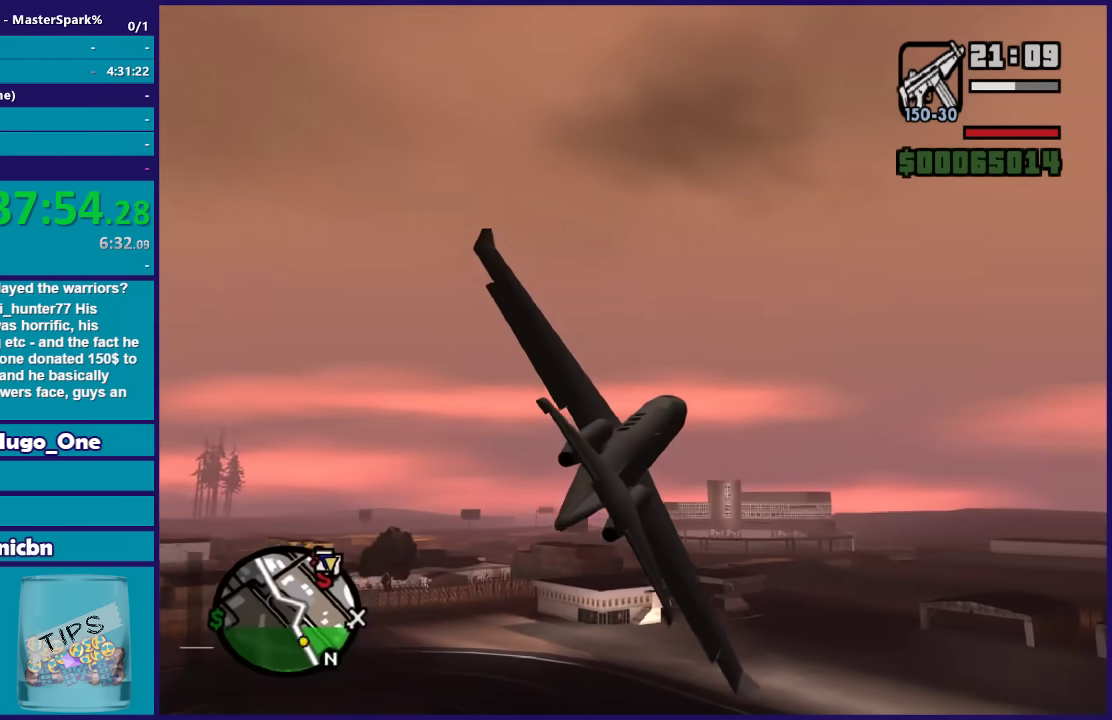
{"buttons": ["R2", "L3"], "left_stick": "center", "events": [[34, "left_stick", "down"], [100, "R1", "down"], [234, "left_stick", "center"], [434, "L3", "down"], [434, "R1", "up"]]}
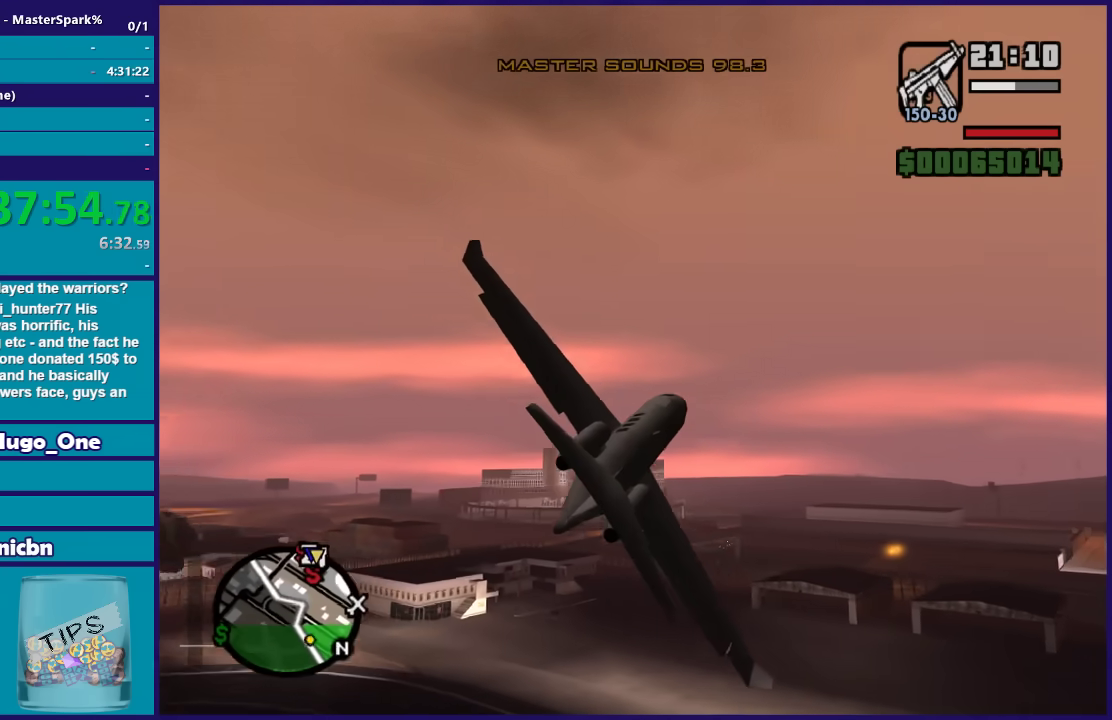
{"buttons": ["R2"], "left_stick": "down", "events": [[133, "L3", "up"], [133, "left_stick", "down-right"], [300, "left_stick", "down"]]}
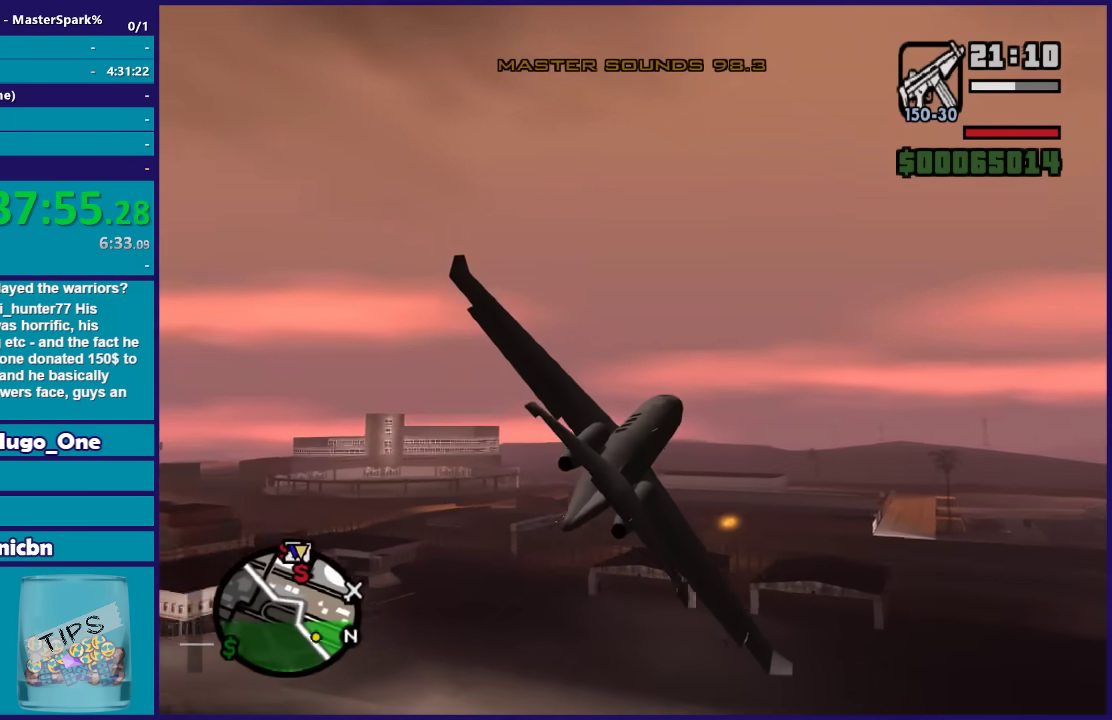
{"buttons": ["R2"], "left_stick": "down-right", "events": [[34, "left_stick", "center"], [267, "left_stick", "down-right"]]}
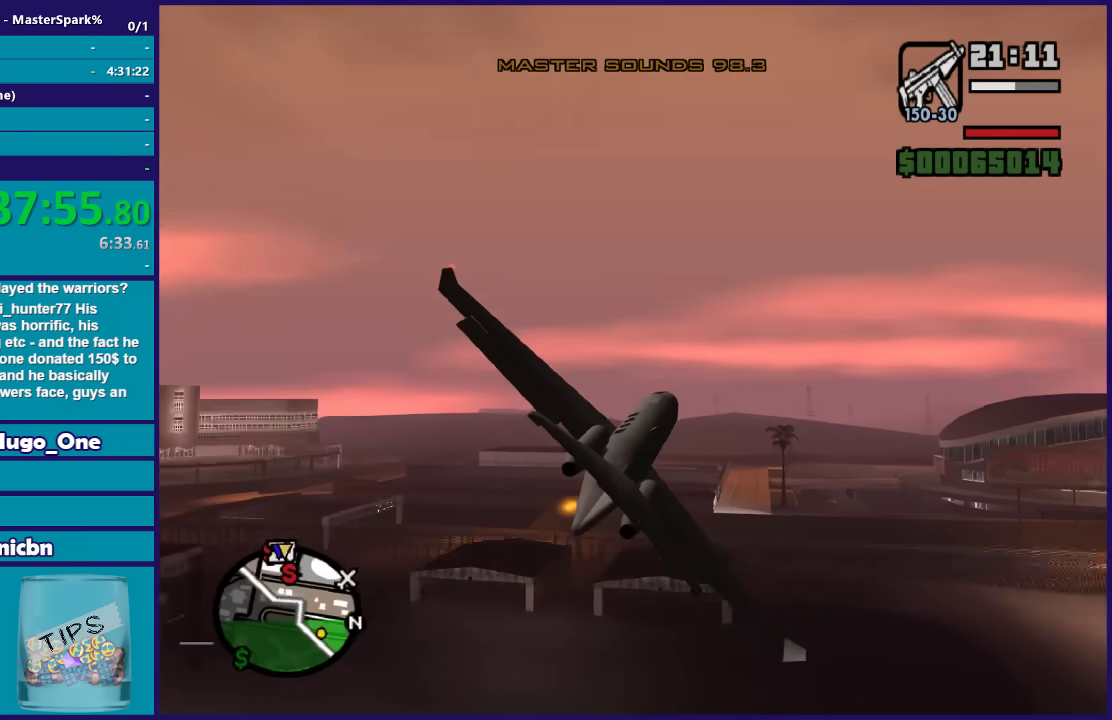
{"buttons": ["R2"], "left_stick": "up-left", "events": [[133, "left_stick", "center"], [433, "left_stick", "up-left"]]}
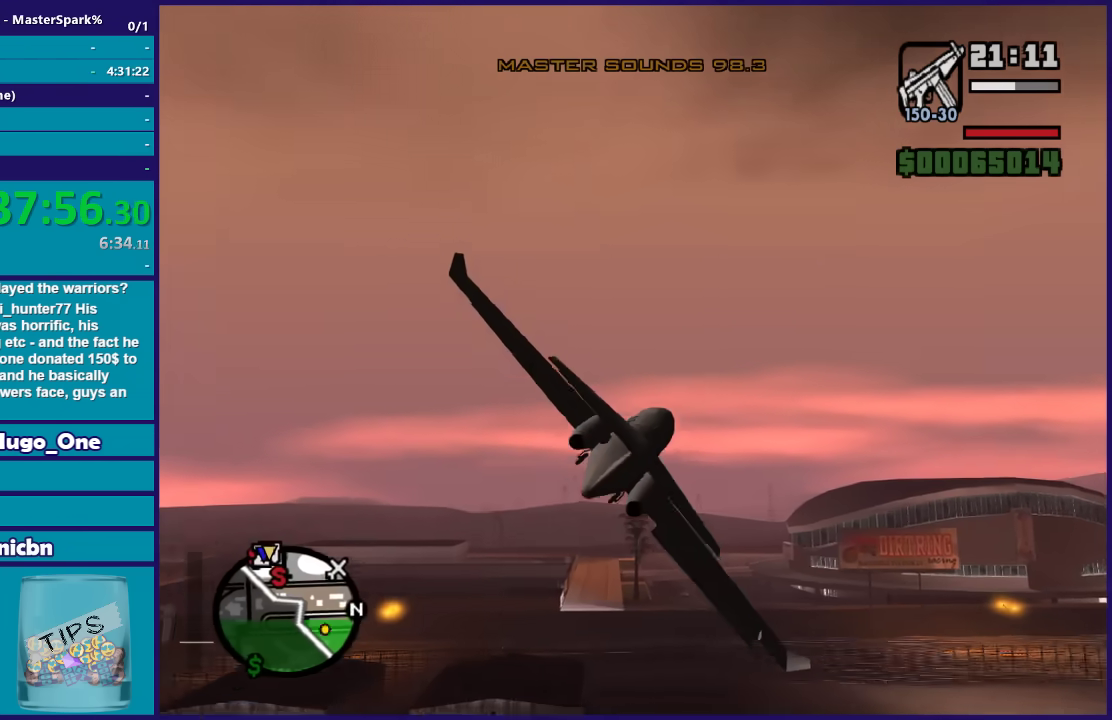
{"buttons": ["R2"], "left_stick": "center", "events": [[134, "left_stick", "right"], [234, "left_stick", "up-left"], [334, "left_stick", "center"]]}
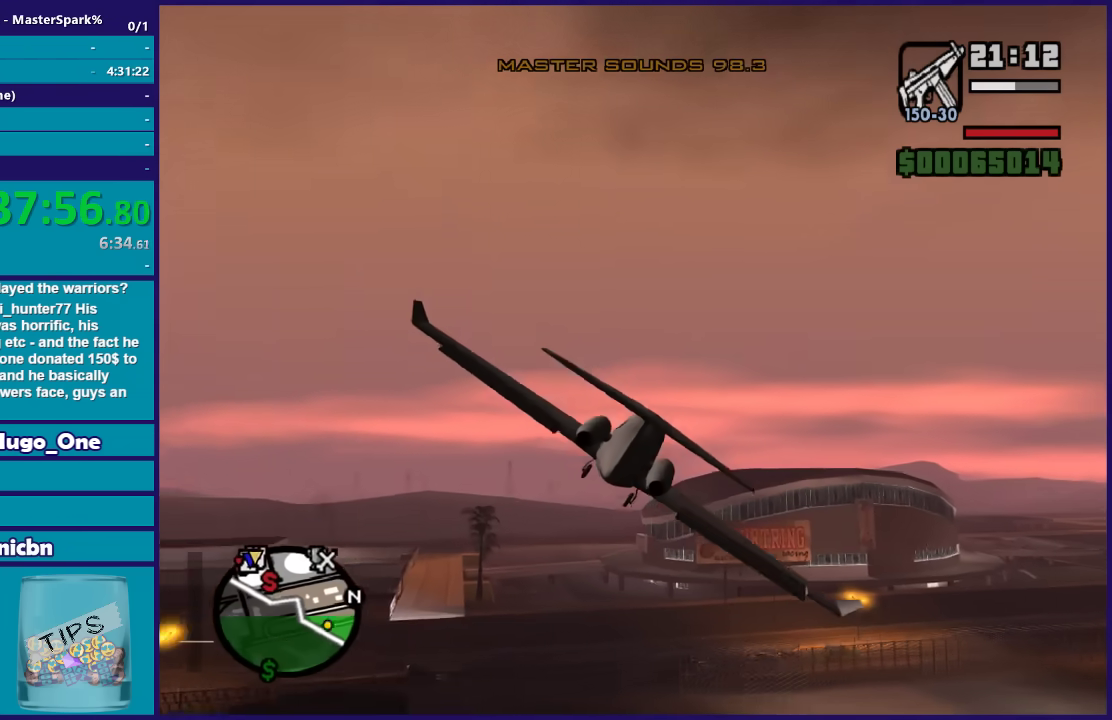
{"buttons": ["R2"], "left_stick": "right", "events": [[66, "left_stick", "right"], [267, "left_stick", "down-right"], [333, "left_stick", "center"], [467, "left_stick", "right"]]}
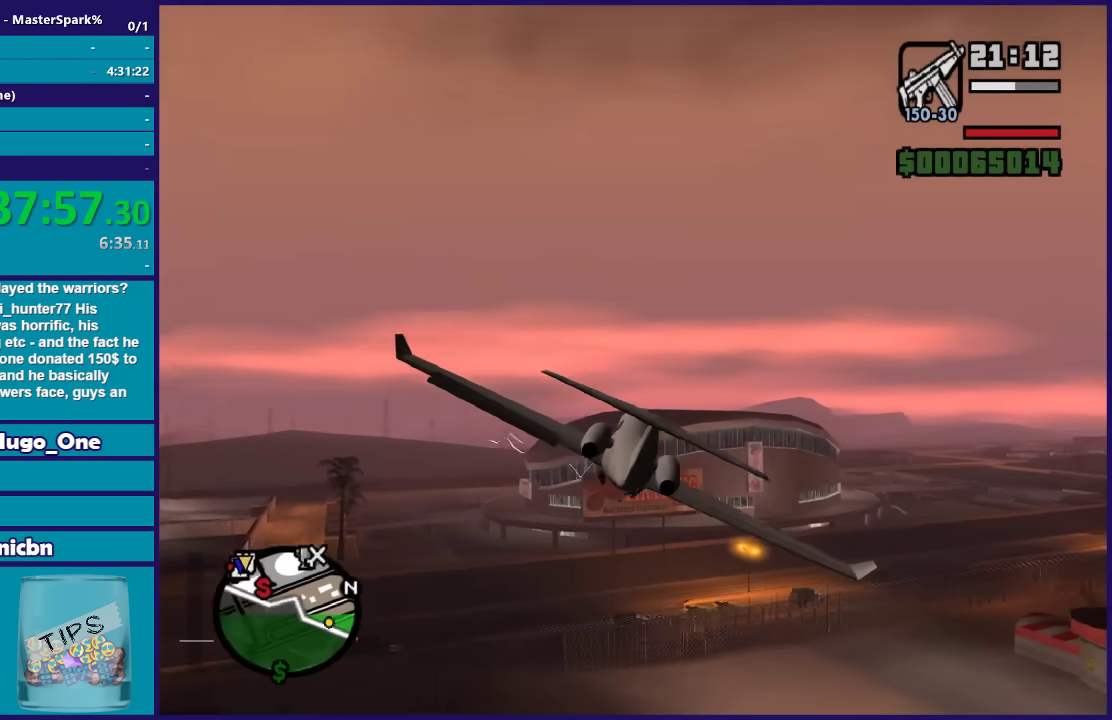
{"buttons": ["R2"], "left_stick": "center", "events": [[67, "left_stick", "center"]]}
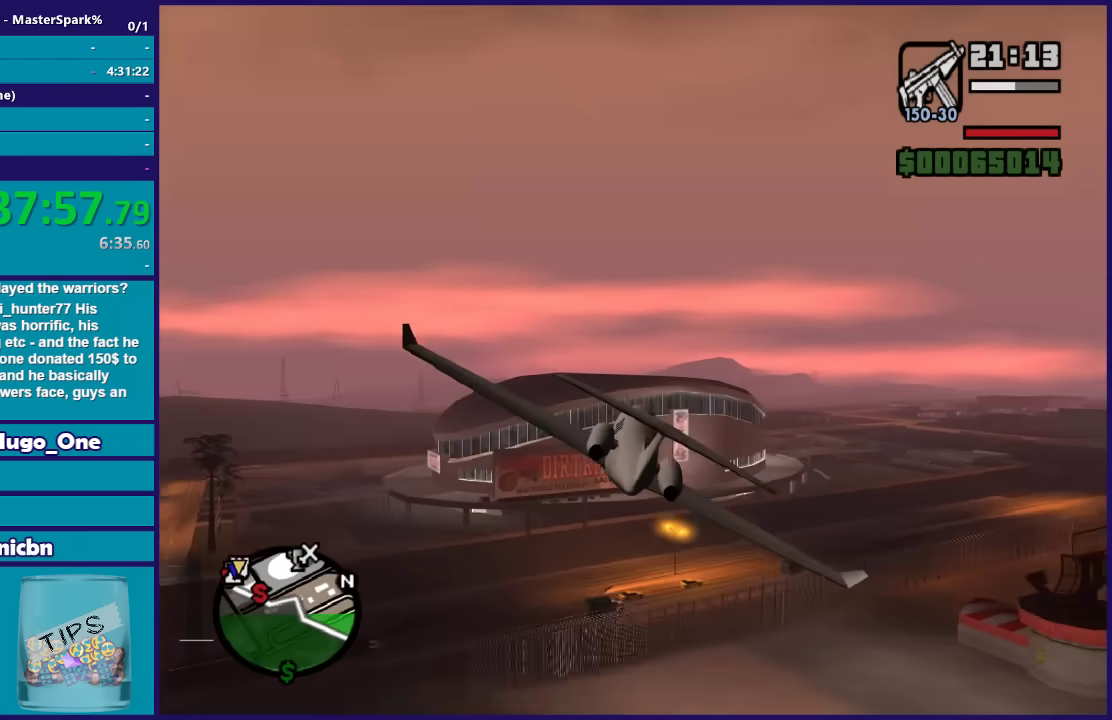
{"buttons": ["R2"], "left_stick": "center", "events": [[66, "left_stick", "left"], [300, "left_stick", "center"]]}
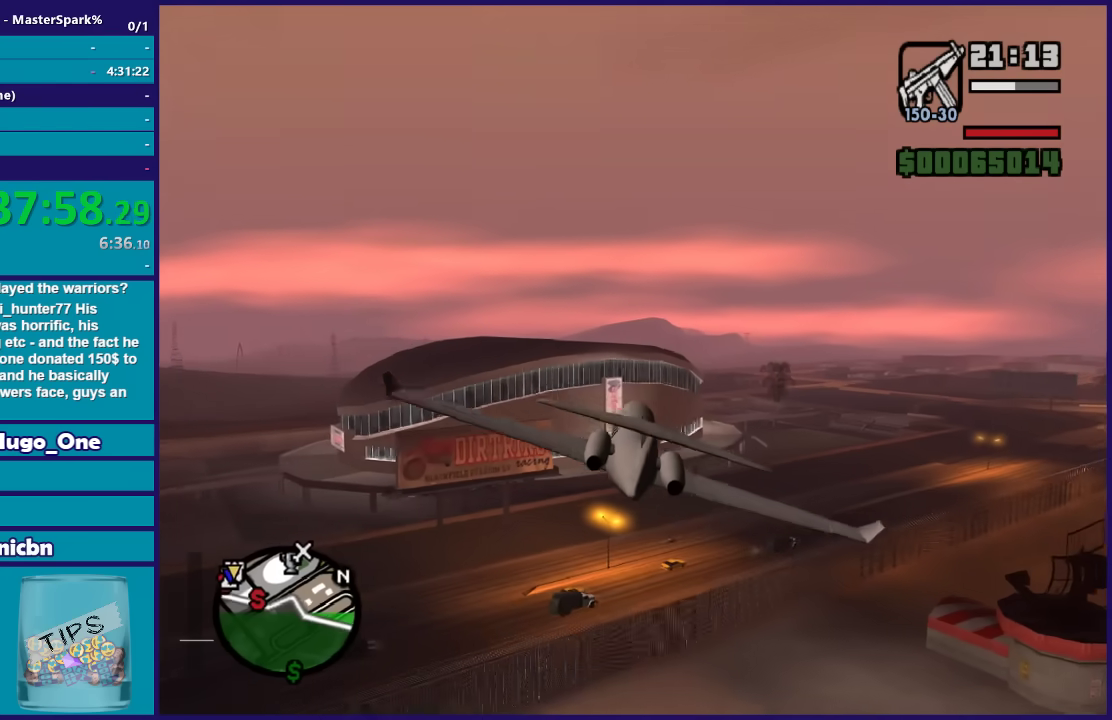
{"buttons": ["R2"], "left_stick": "center", "events": [[34, "left_stick", "down-right"], [134, "left_stick", "center"], [300, "left_stick", "right"], [367, "left_stick", "down-right"], [467, "left_stick", "center"]]}
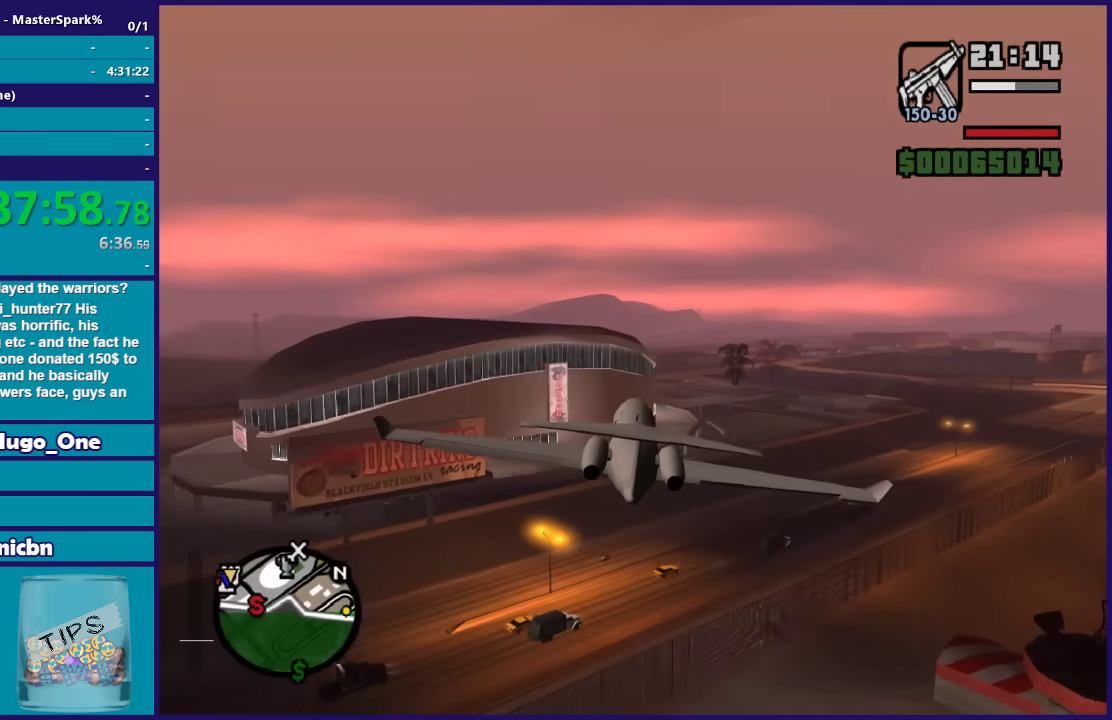
{"buttons": ["R2"], "left_stick": "center", "events": []}
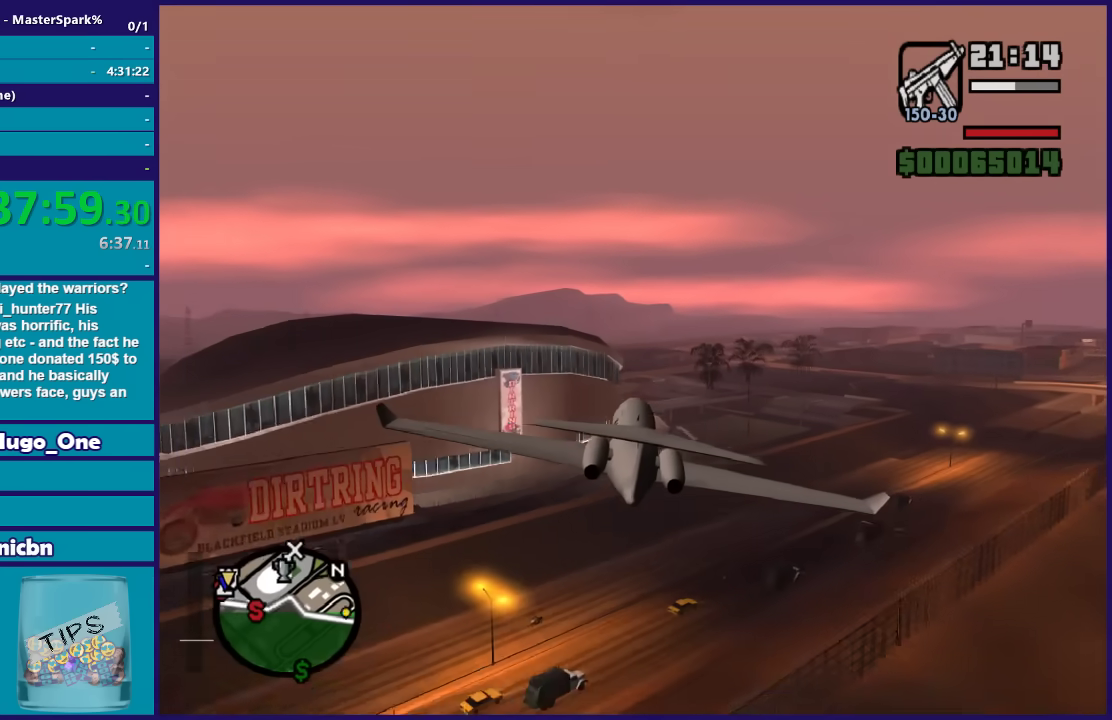
{"buttons": ["R2"], "left_stick": "center", "events": []}
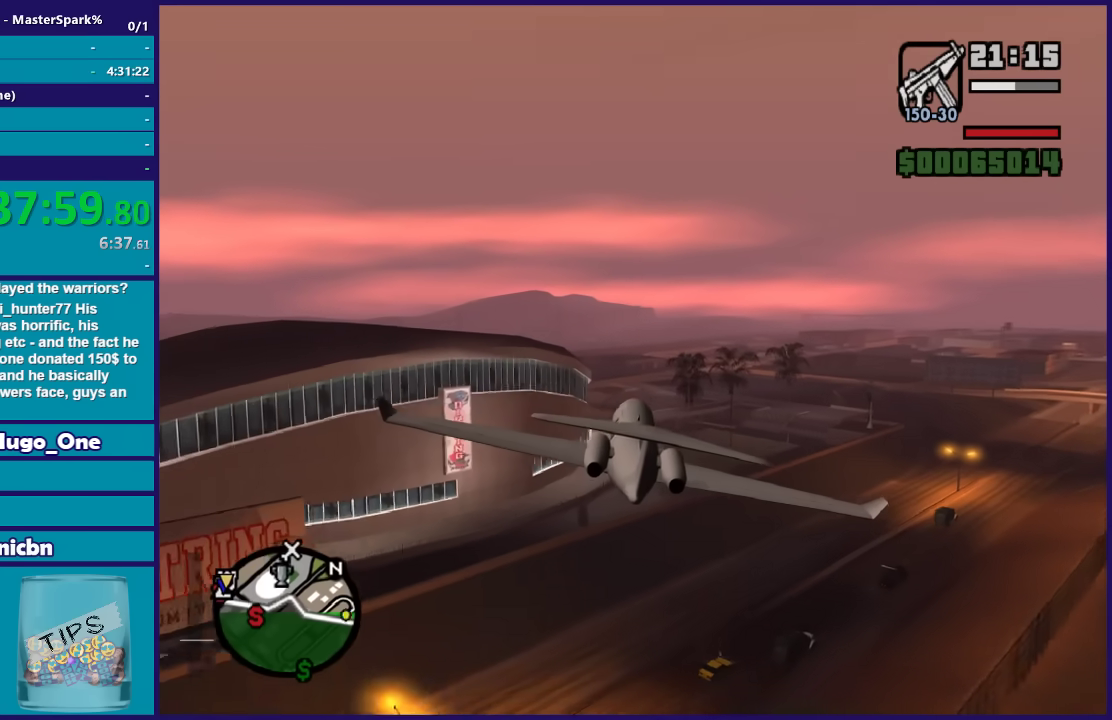
{"buttons": ["R2"], "left_stick": "center", "events": []}
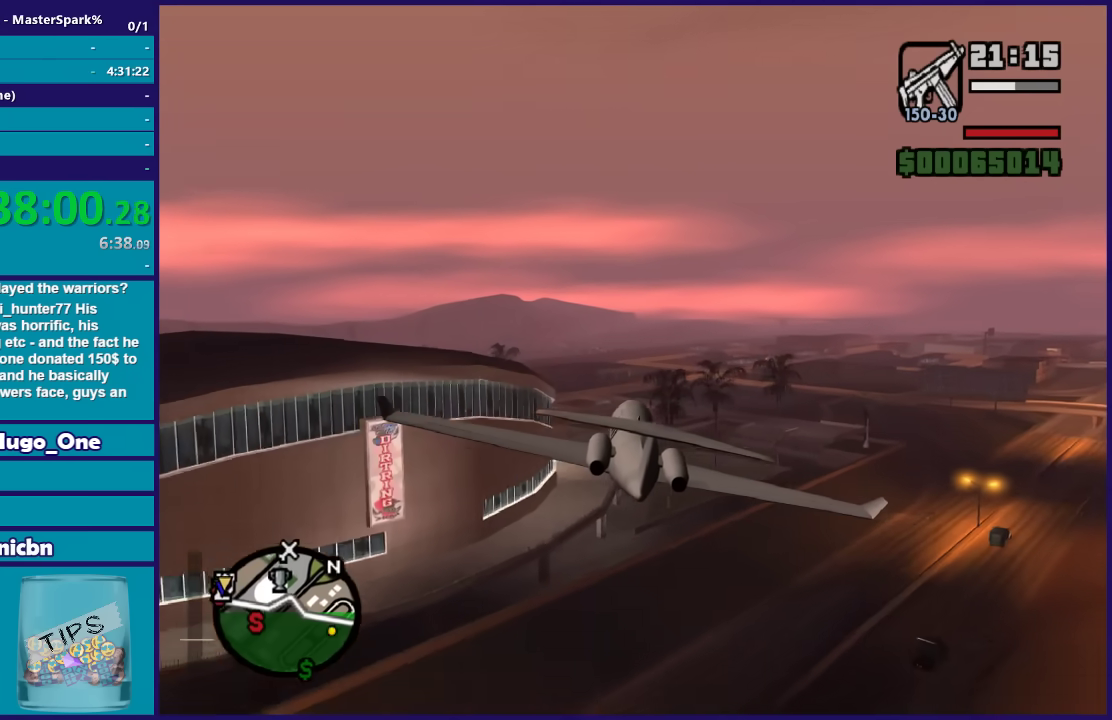
{"buttons": ["R2"], "left_stick": "center", "events": []}